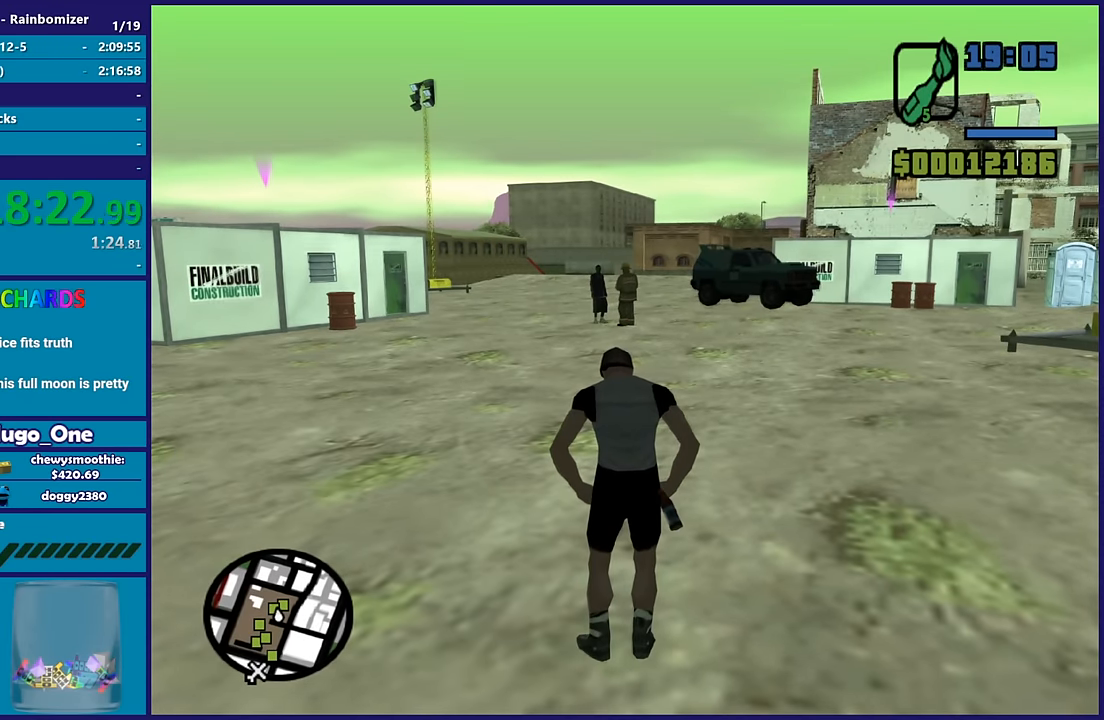
Gameplay with a controller (Xbox layout); each line is a JSON object with the inputs held at the frame after it (dt_ms = milliseconds from this image to that frame). "button_events" lists button changes between this image and that frame as [ms after this image, input, new state], when the widget could be followed in between (sticks are given only as held states).
{"dt_ms": 500, "buttons": [], "left_stick": "center", "right_stick": "down-left", "button_events": [[117, "R1", "up"]]}
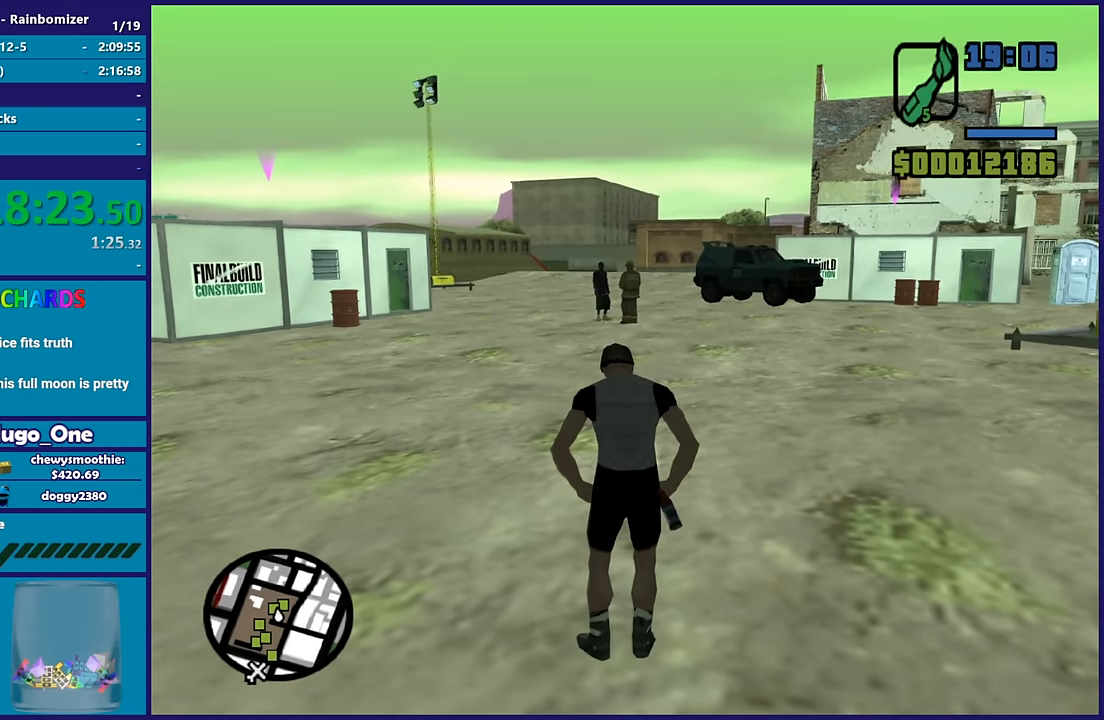
{"dt_ms": 500, "buttons": [], "left_stick": "up", "right_stick": "center", "button_events": []}
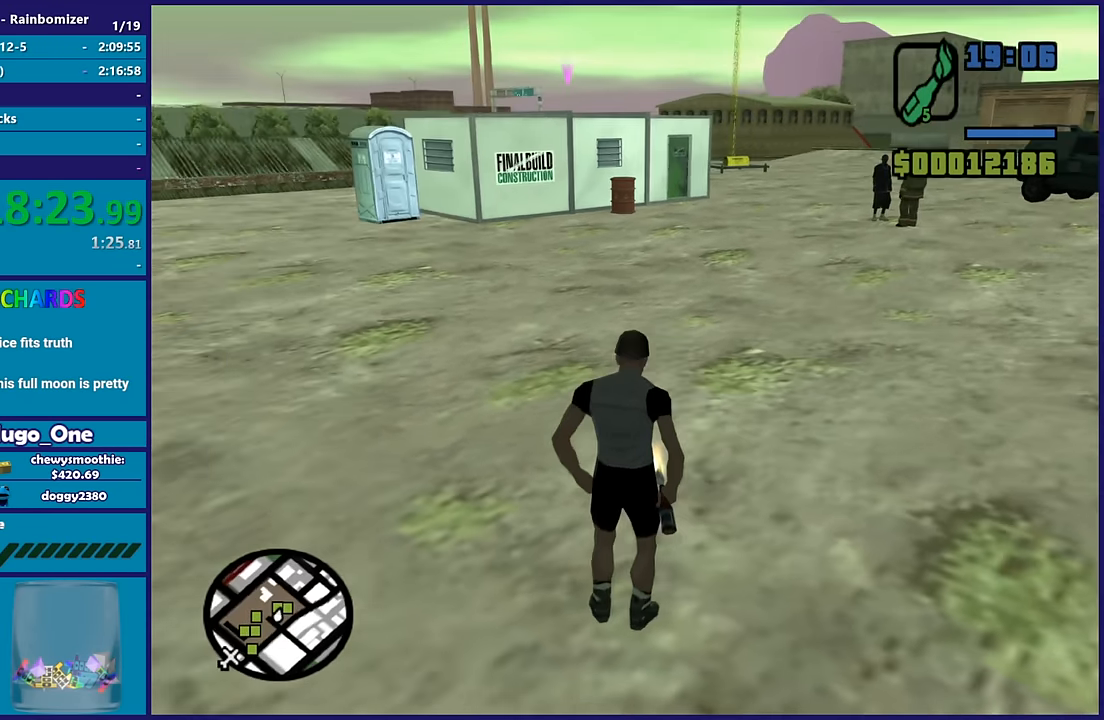
{"dt_ms": 1000, "buttons": ["R2"], "left_stick": "up", "right_stick": "center", "button_events": [[650, "R2", "down"]]}
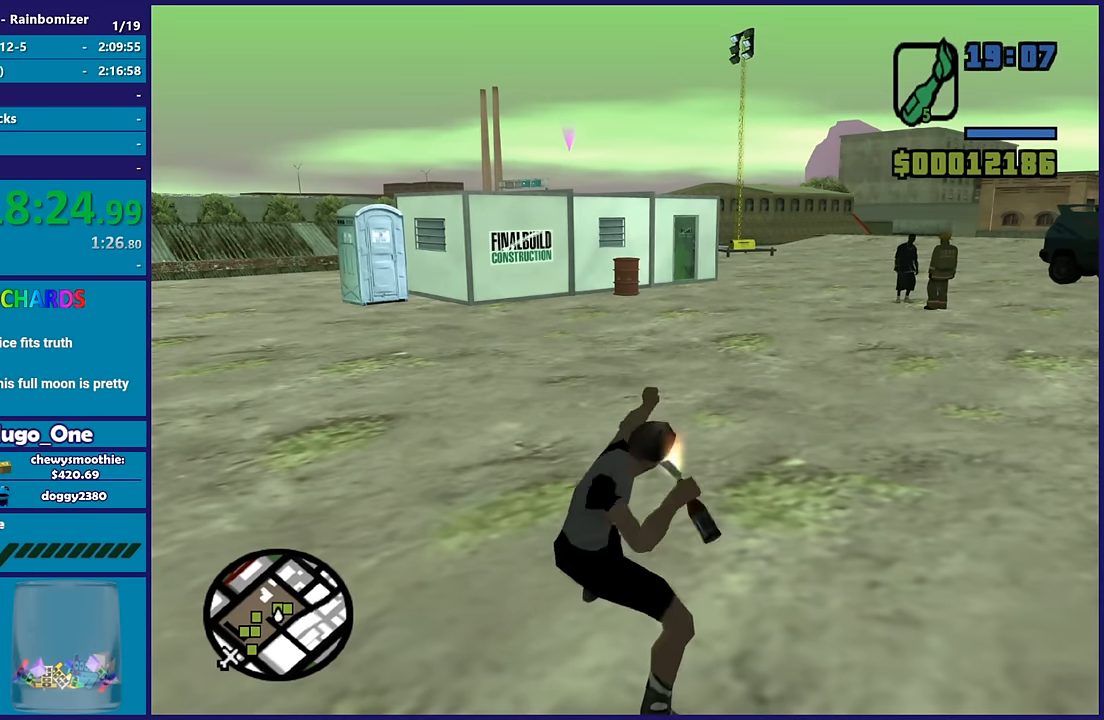
{"dt_ms": 500, "buttons": [], "left_stick": "center", "right_stick": "center", "button_events": [[333, "R2", "up"]]}
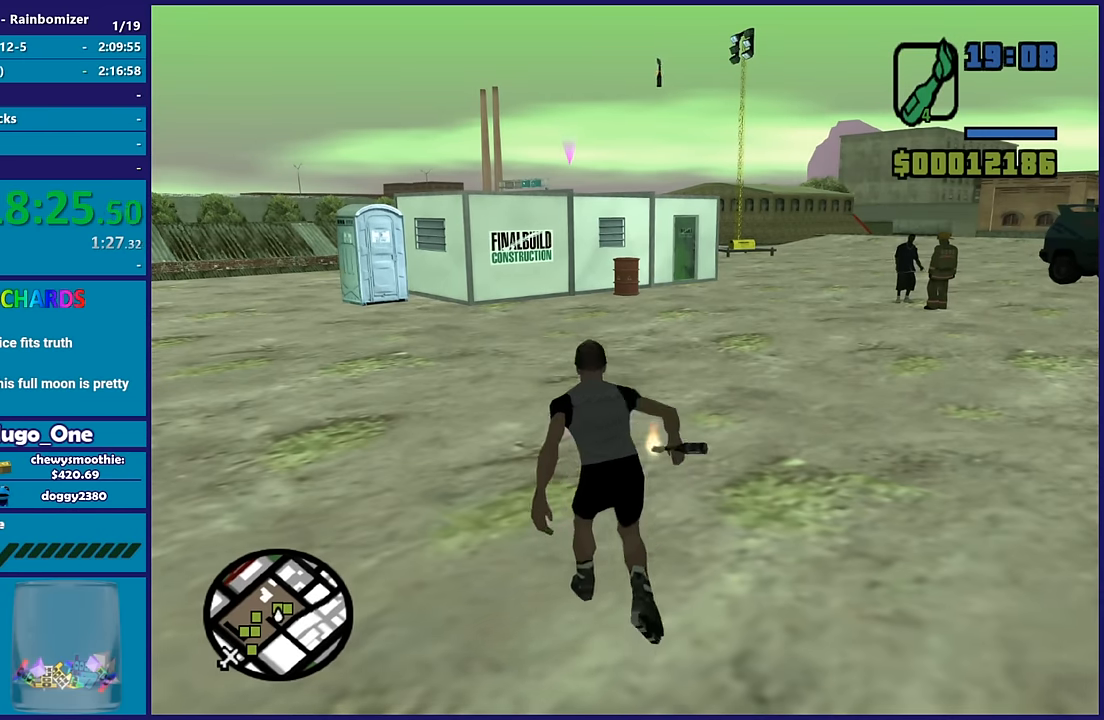
{"dt_ms": 500, "buttons": [], "left_stick": "center", "right_stick": "center", "button_events": []}
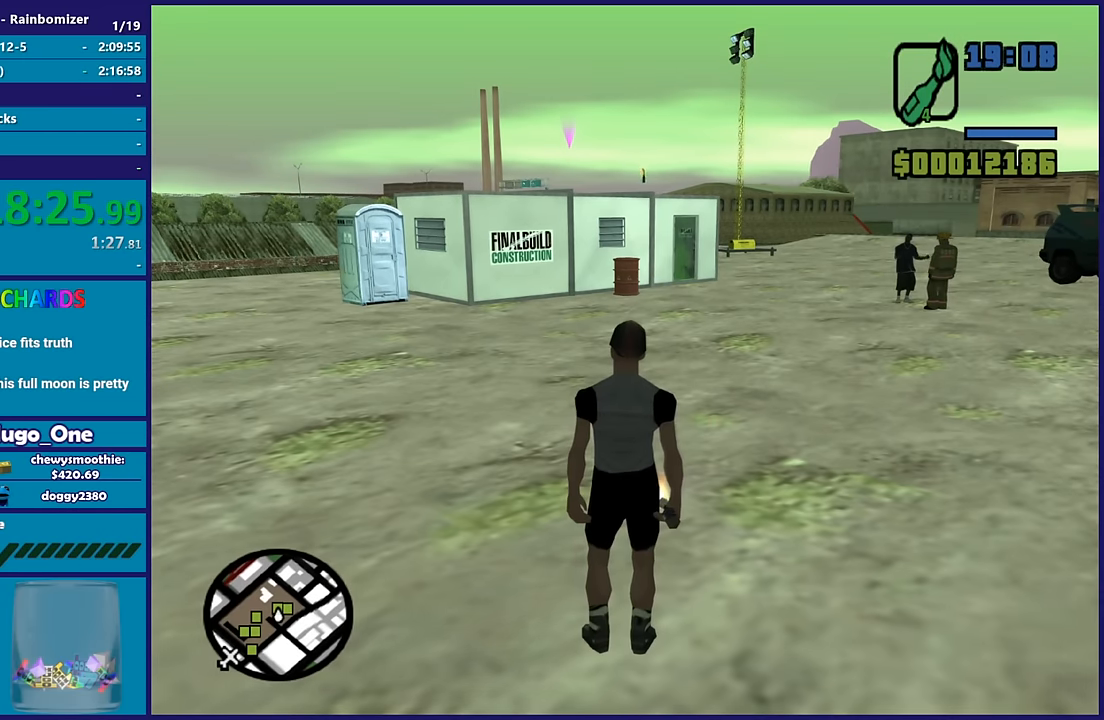
{"dt_ms": 500, "buttons": [], "left_stick": "center", "right_stick": "center", "button_events": []}
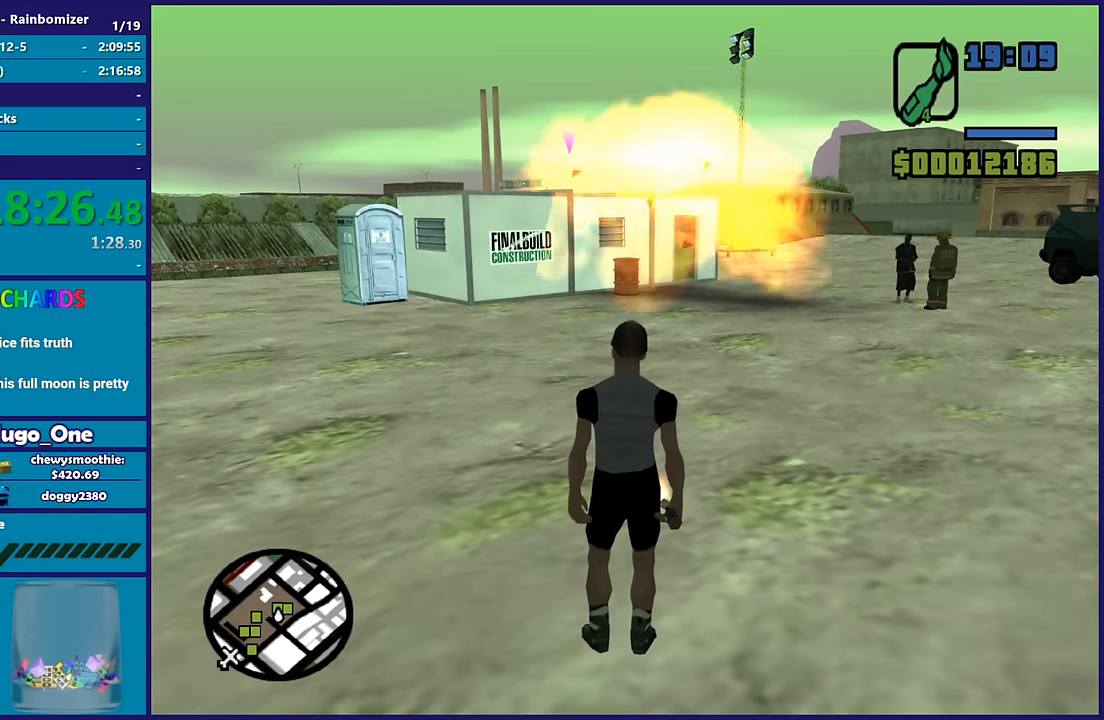
{"dt_ms": 500, "buttons": [], "left_stick": "center", "right_stick": "center", "button_events": []}
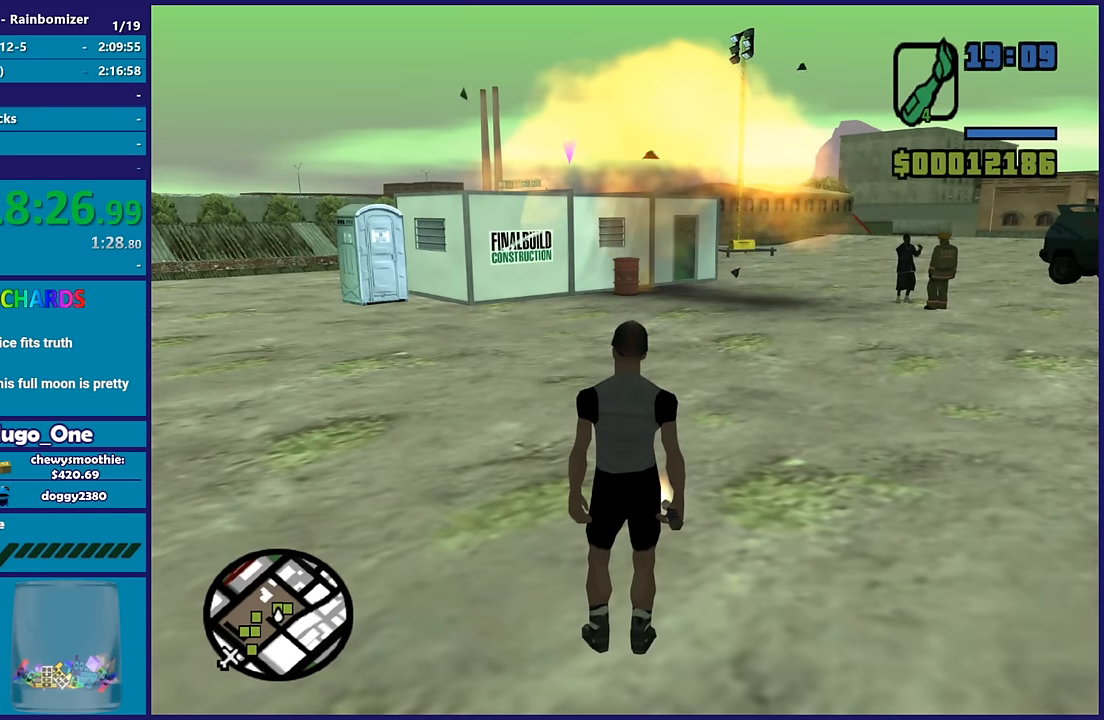
{"dt_ms": 500, "buttons": [], "left_stick": "center", "right_stick": "center", "button_events": []}
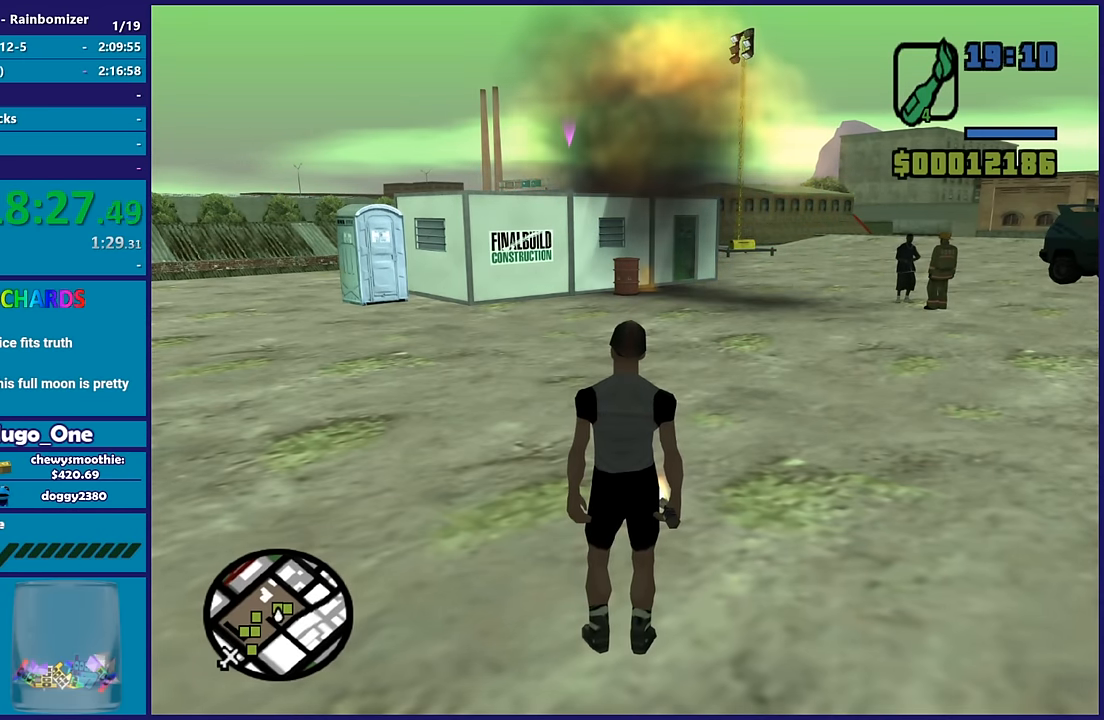
{"dt_ms": 500, "buttons": [], "left_stick": "center", "right_stick": "center", "button_events": []}
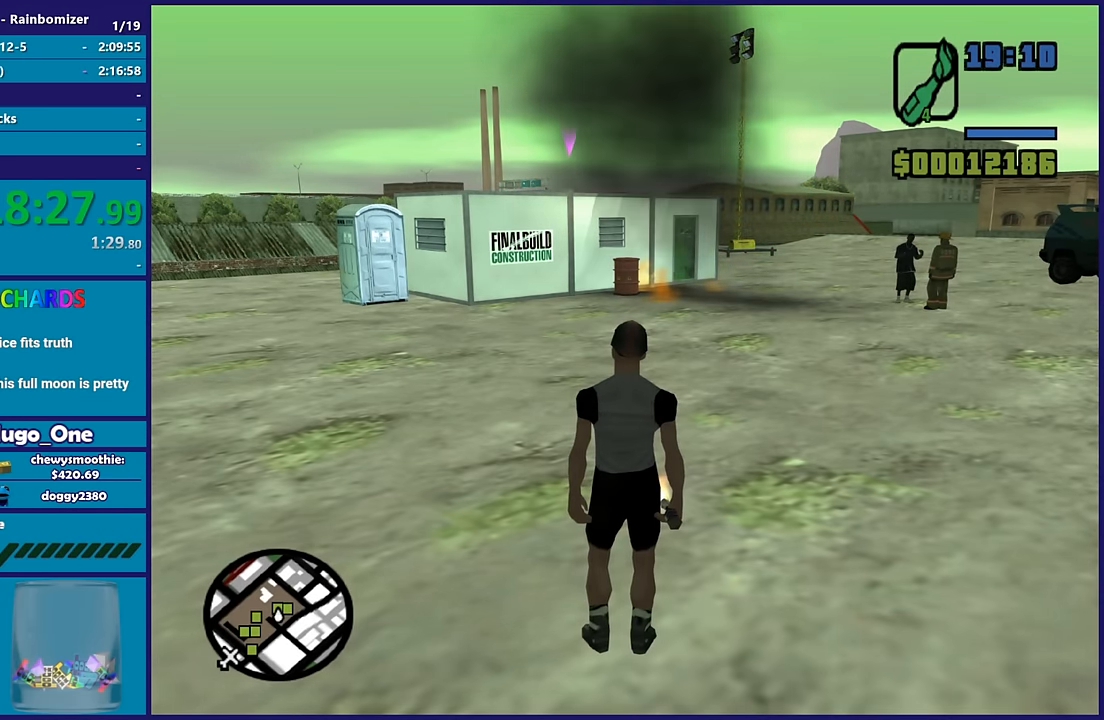
{"dt_ms": 500, "buttons": [], "left_stick": "right", "right_stick": "right", "button_events": []}
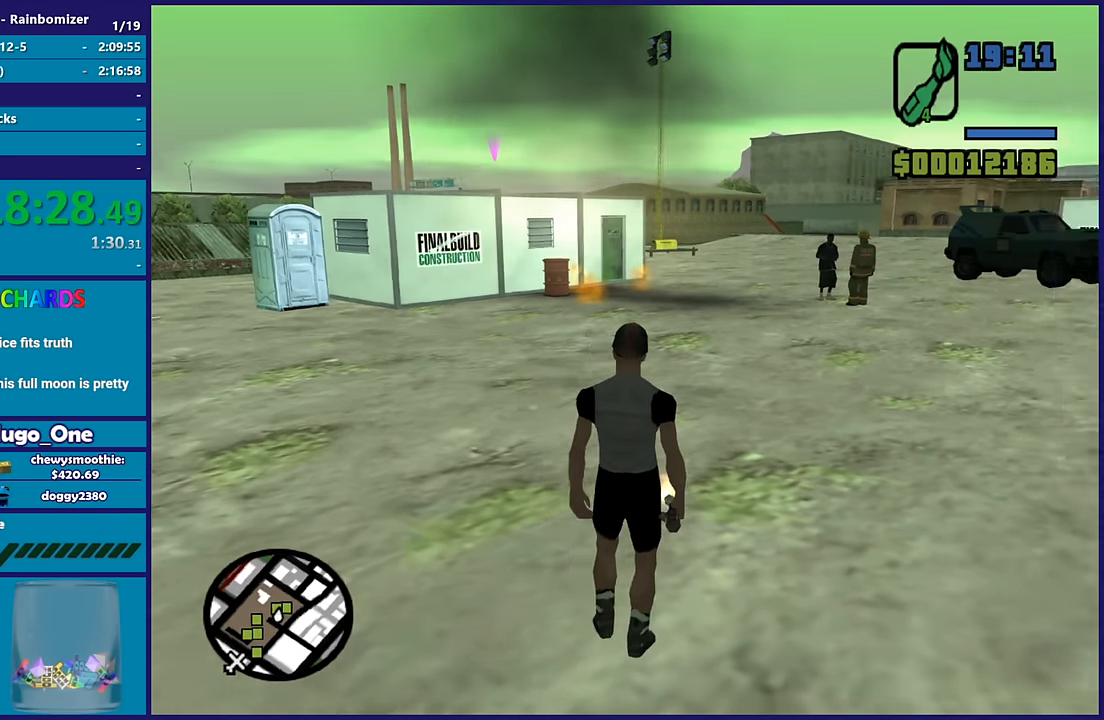
{"dt_ms": 500, "buttons": [], "left_stick": "center", "right_stick": "center", "button_events": []}
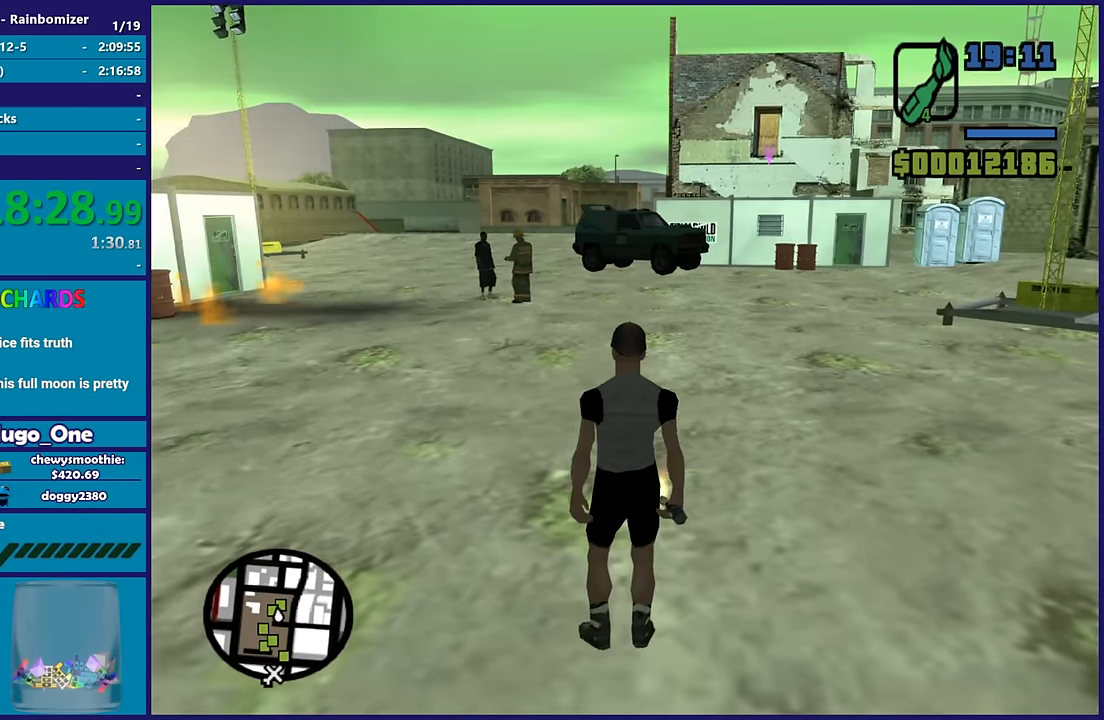
{"dt_ms": 500, "buttons": [], "left_stick": "center", "right_stick": "center", "button_events": []}
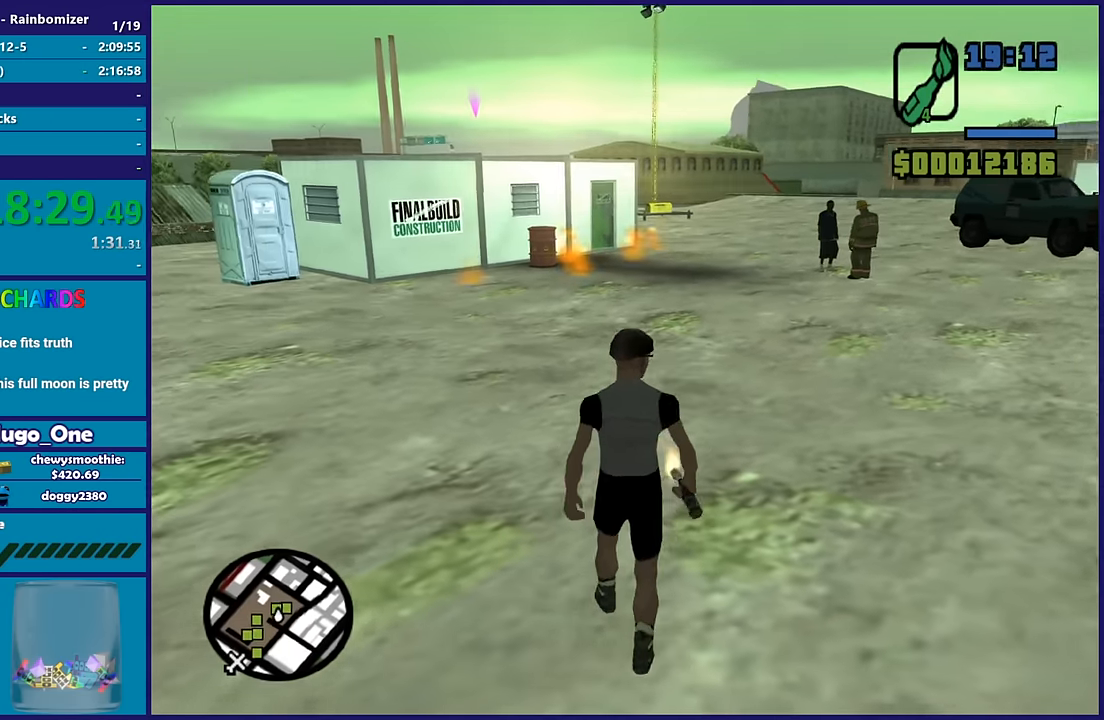
{"dt_ms": 500, "buttons": [], "left_stick": "center", "right_stick": "center", "button_events": []}
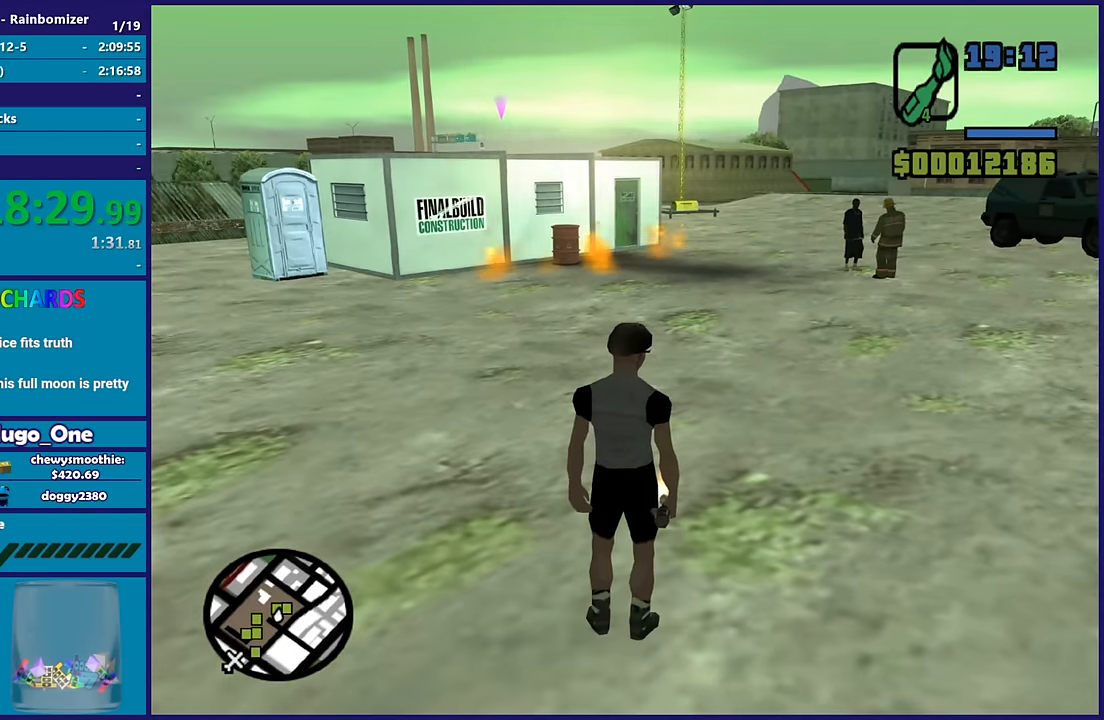
{"dt_ms": 500, "buttons": [], "left_stick": "up-left", "right_stick": "down-left", "button_events": []}
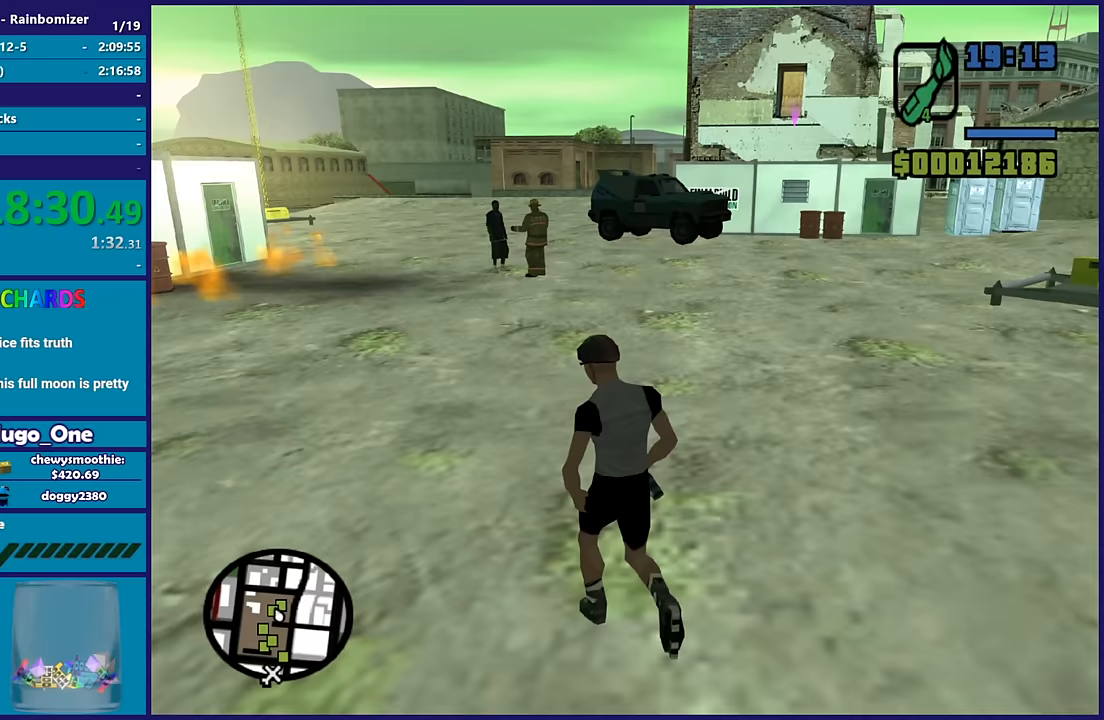
{"dt_ms": 500, "buttons": [], "left_stick": "up-right", "right_stick": "right", "button_events": []}
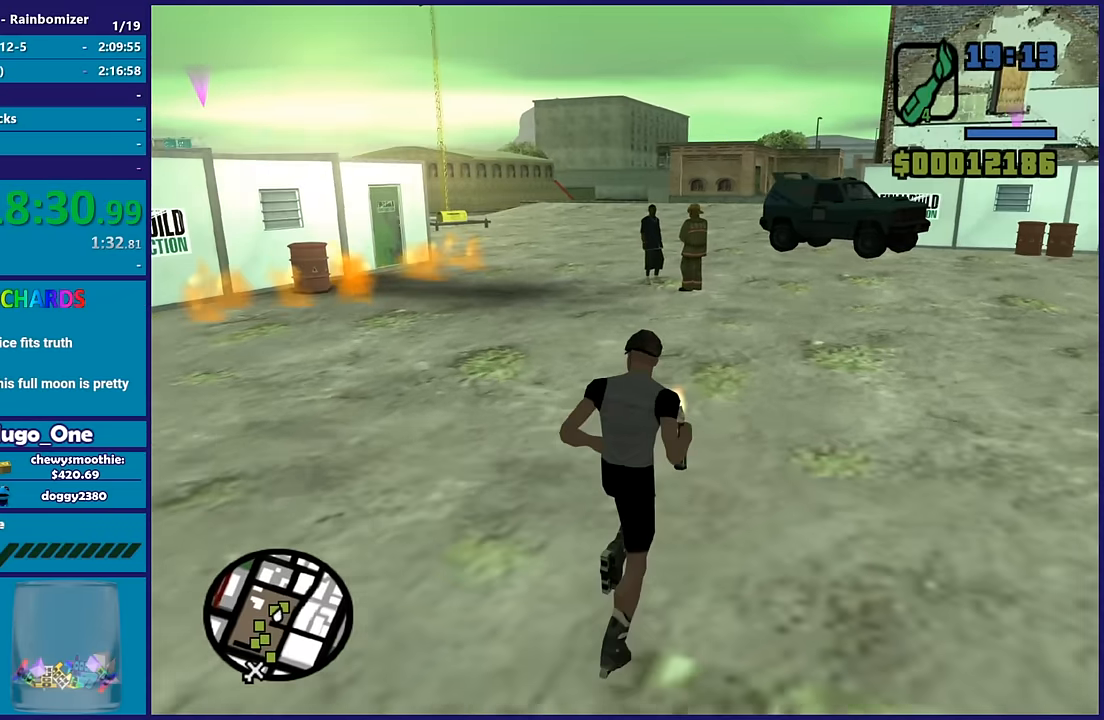
{"dt_ms": 500, "buttons": [], "left_stick": "down", "right_stick": "right", "button_events": []}
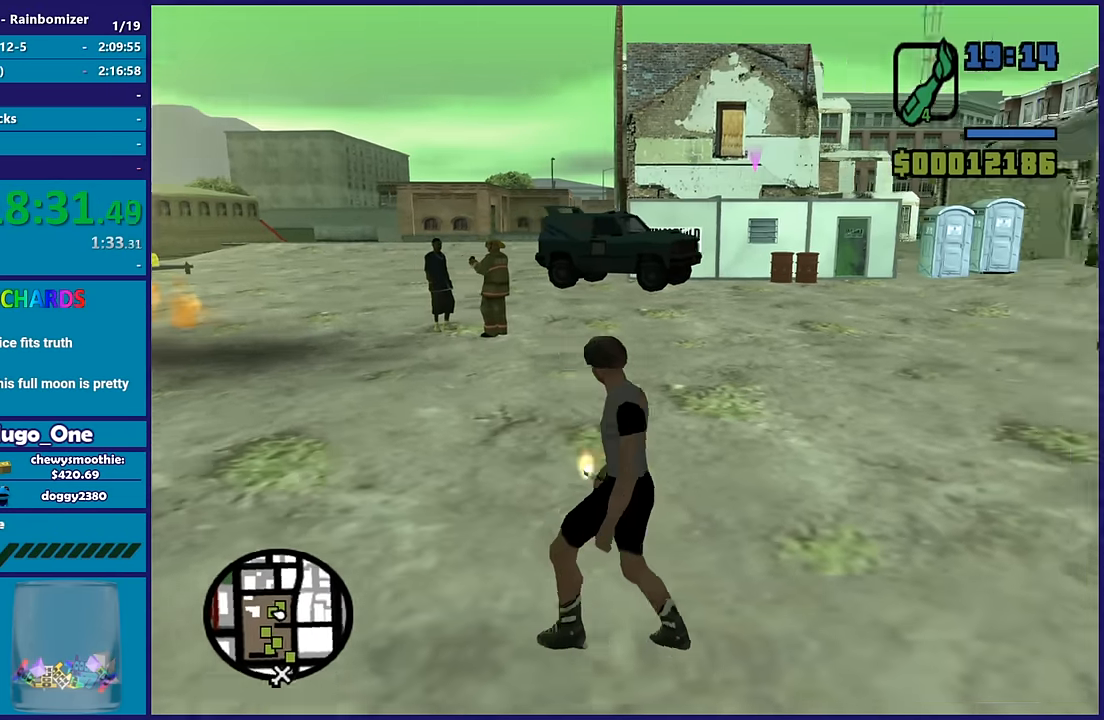
{"dt_ms": 500, "buttons": [], "left_stick": "right", "right_stick": "right", "button_events": []}
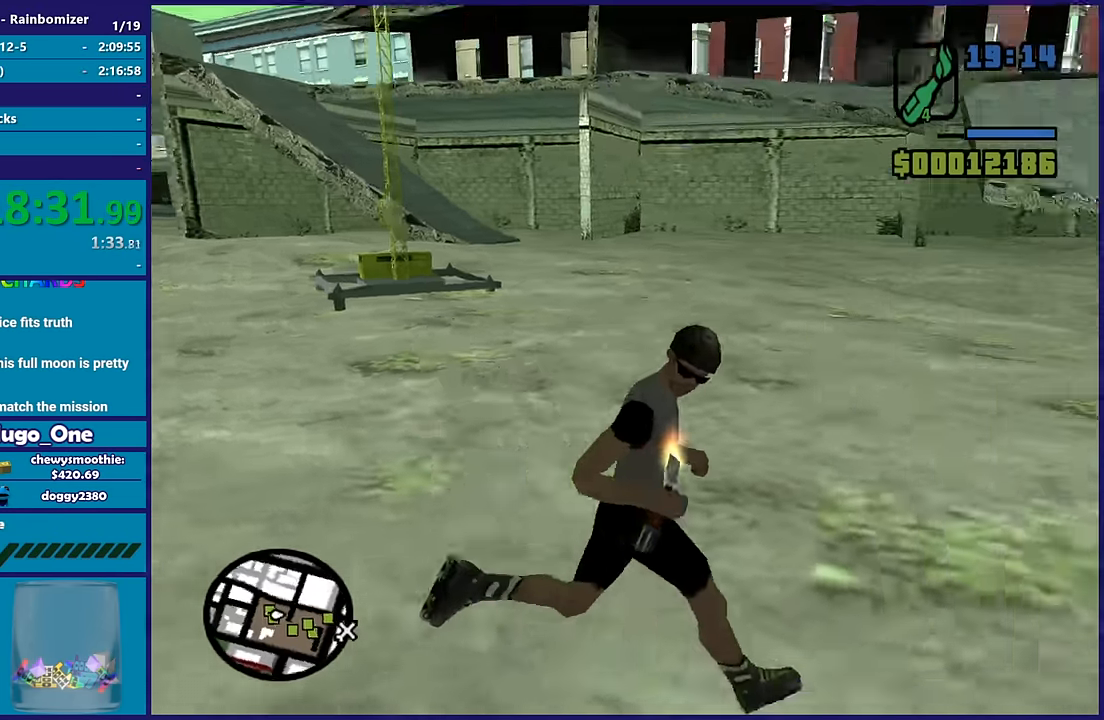
{"dt_ms": 500, "buttons": [], "left_stick": "up-right", "right_stick": "center", "button_events": []}
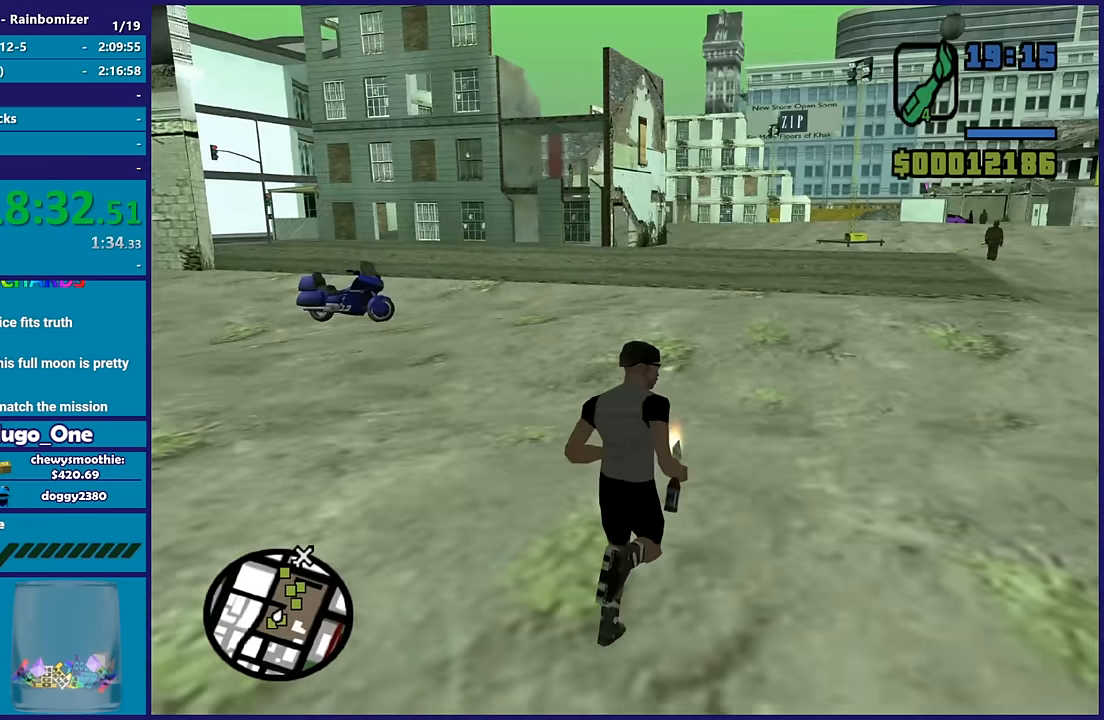
{"dt_ms": 500, "buttons": [], "left_stick": "up-right", "right_stick": "center", "button_events": []}
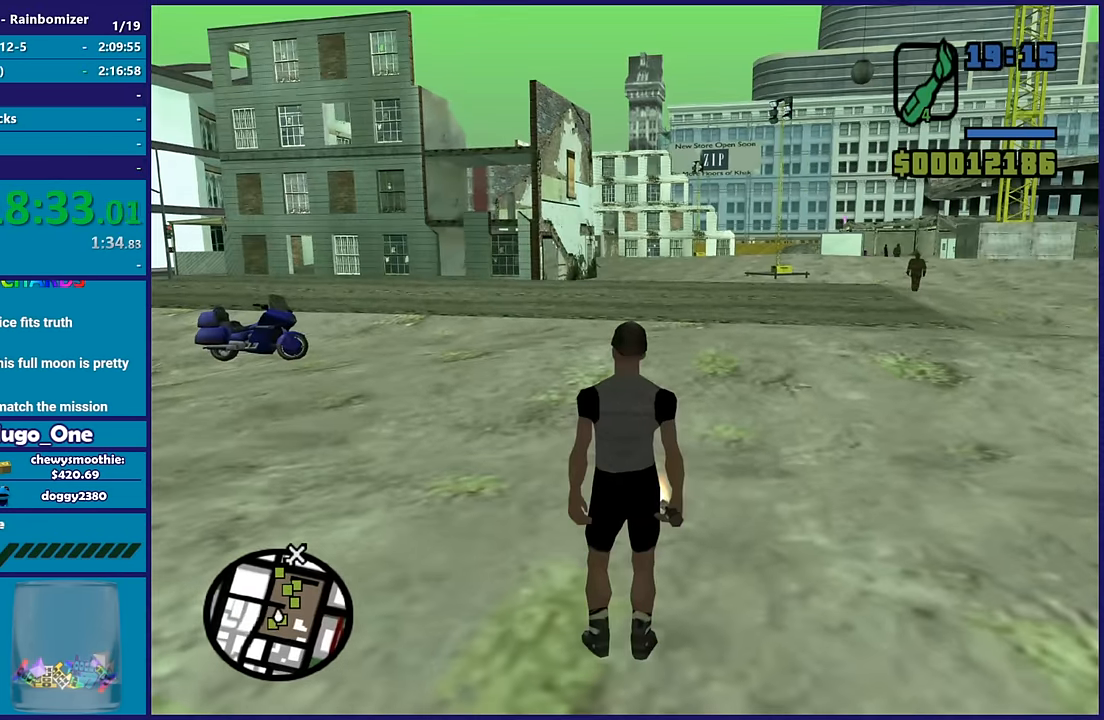
{"dt_ms": 500, "buttons": [], "left_stick": "up-right", "right_stick": "center", "button_events": []}
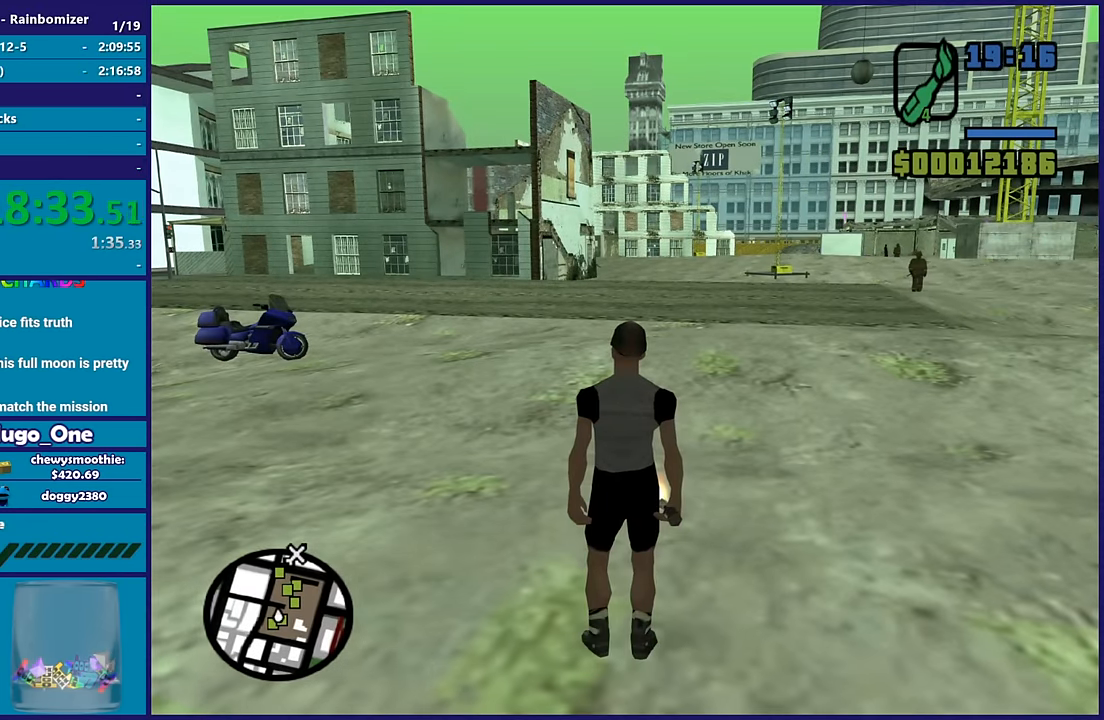
{"dt_ms": 500, "buttons": [], "left_stick": "up-right", "right_stick": "center", "button_events": []}
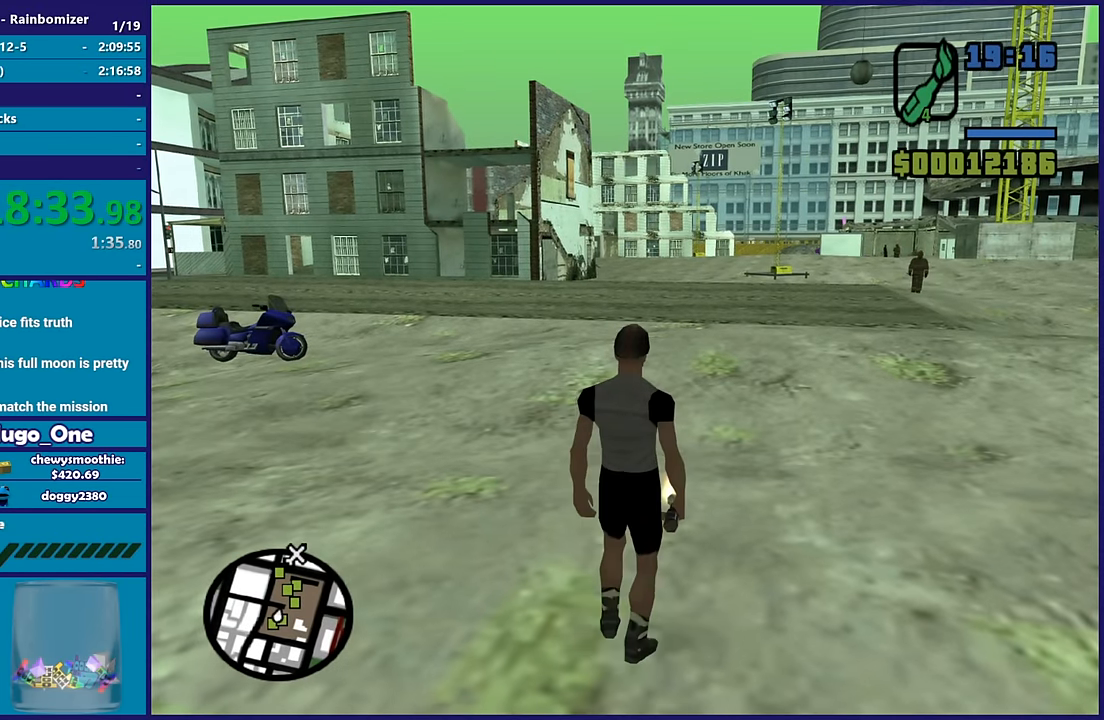
{"dt_ms": 500, "buttons": [], "left_stick": "up", "right_stick": "down-right", "button_events": []}
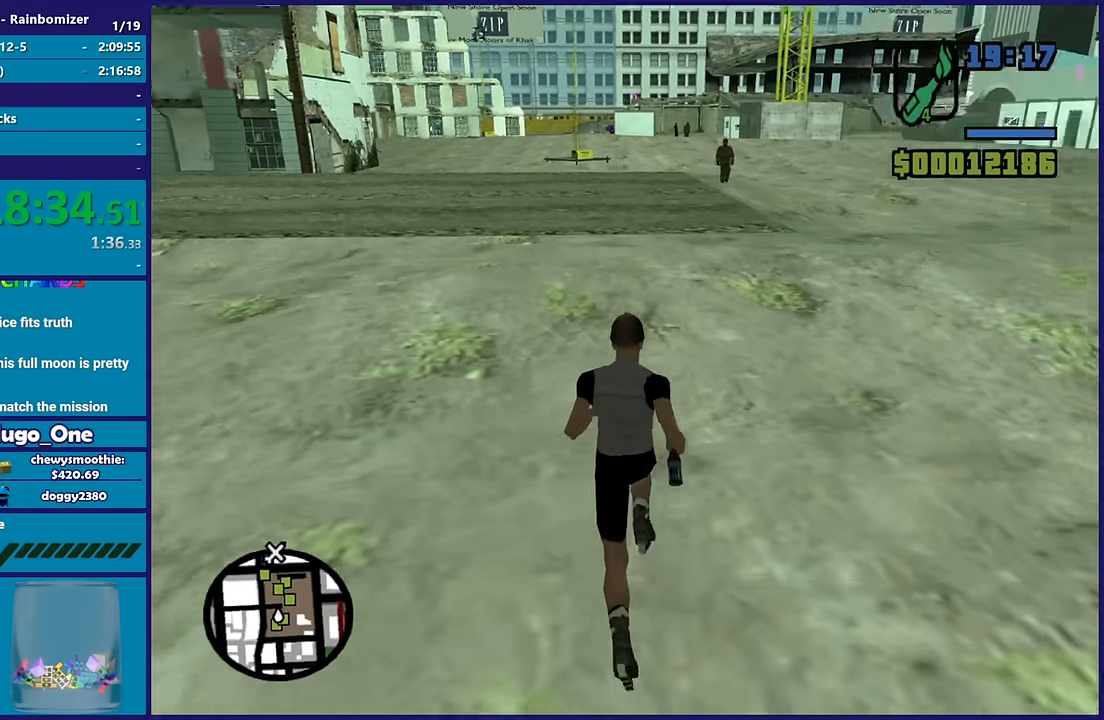
{"dt_ms": 500, "buttons": [], "left_stick": "up", "right_stick": "down-right", "button_events": []}
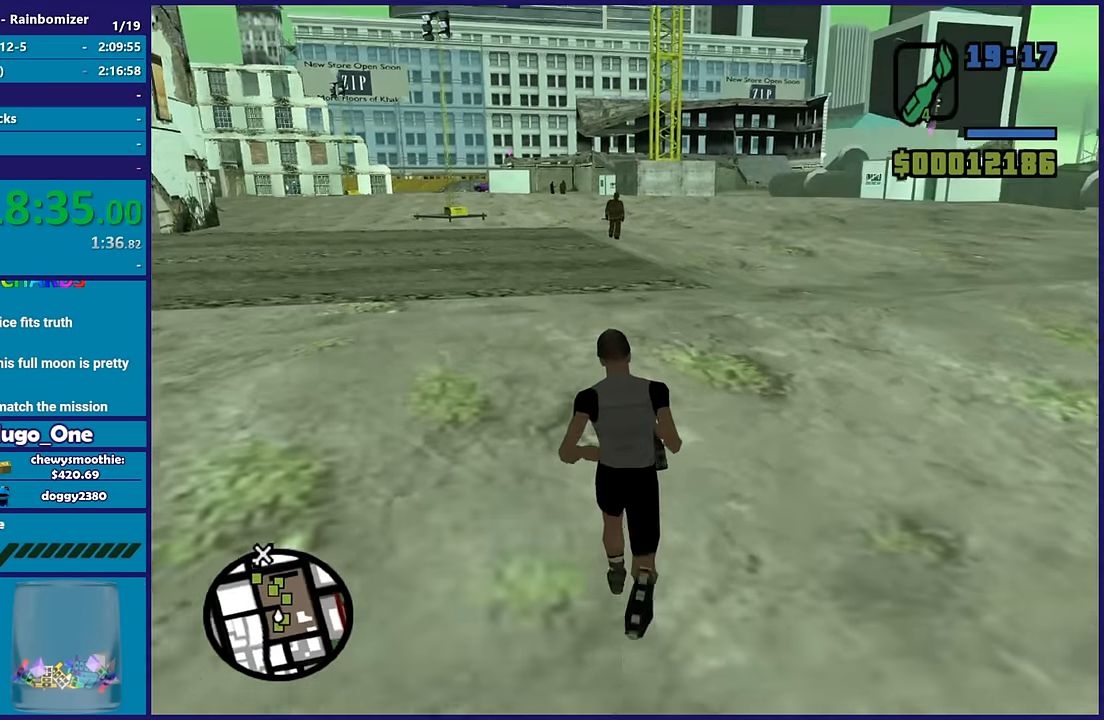
{"dt_ms": 500, "buttons": [], "left_stick": "down-right", "right_stick": "down-right", "button_events": []}
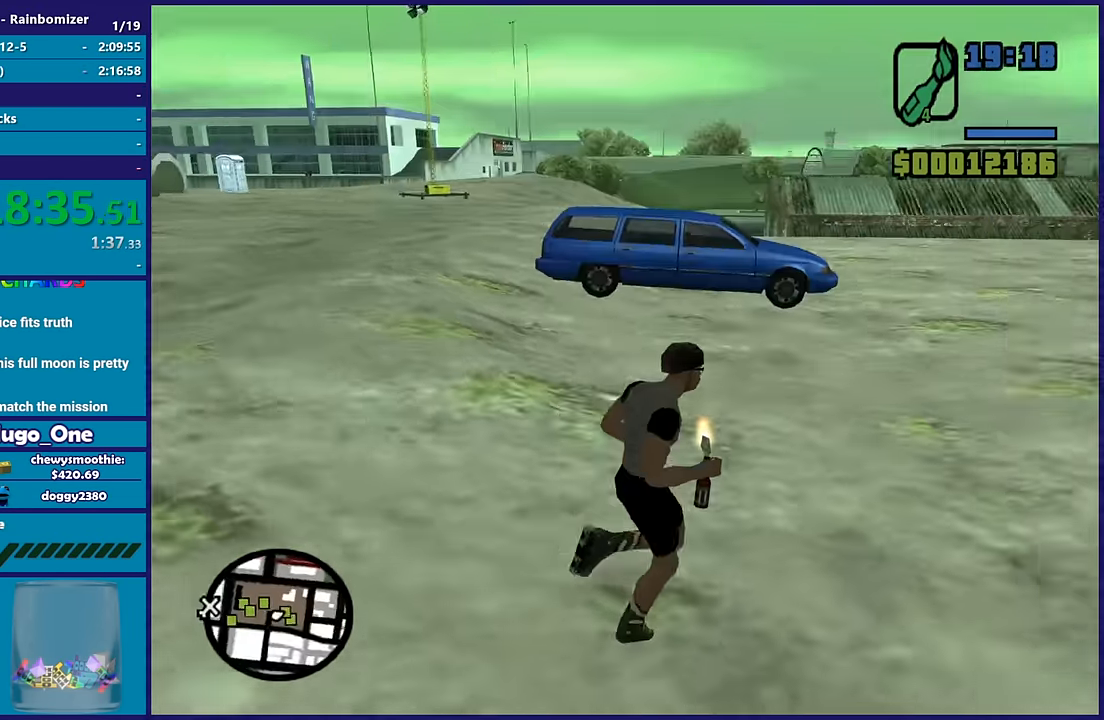
{"dt_ms": 500, "buttons": [], "left_stick": "up", "right_stick": "down", "button_events": []}
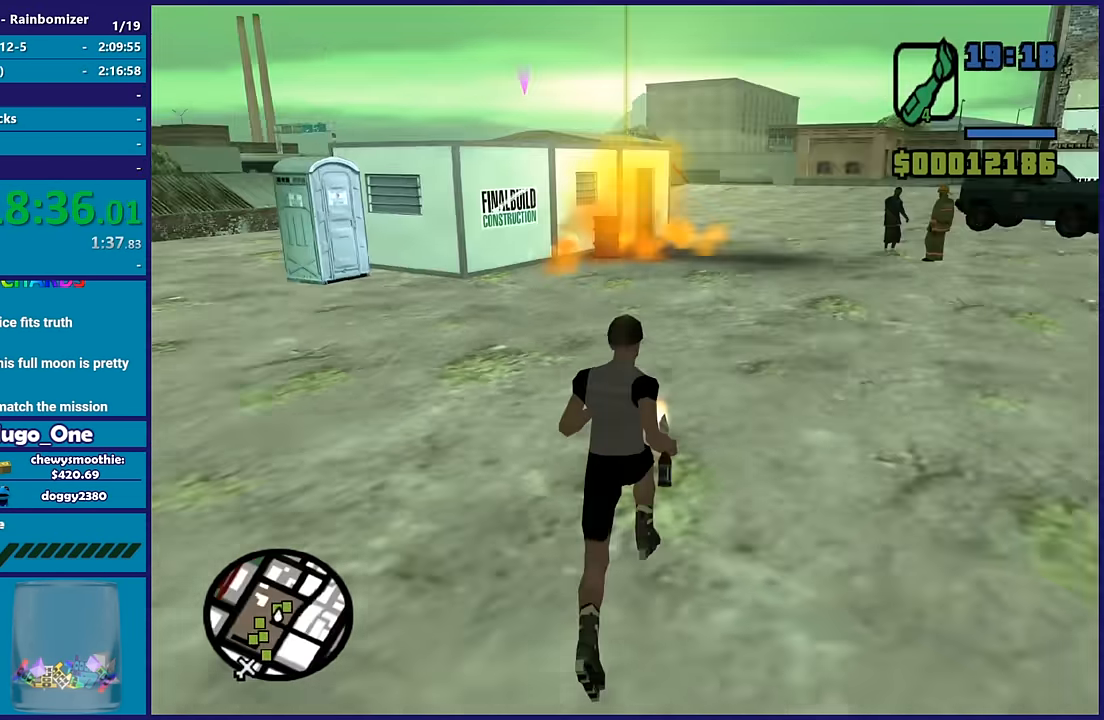
{"dt_ms": 500, "buttons": [], "left_stick": "up", "right_stick": "down-left", "button_events": []}
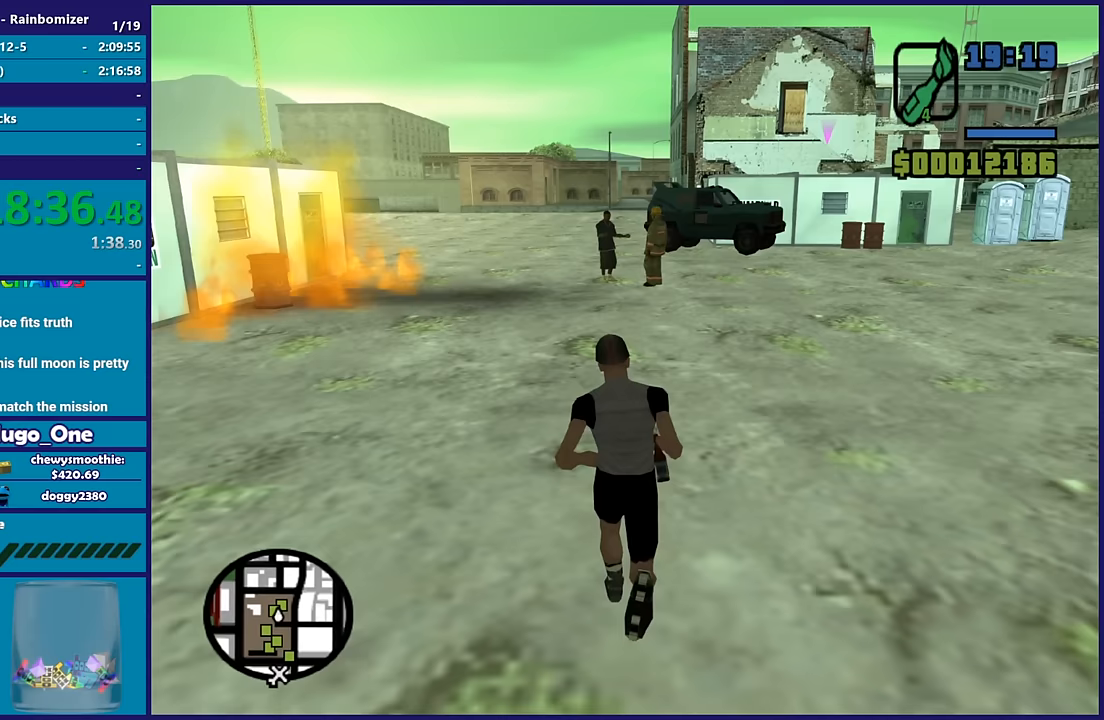
{"dt_ms": 500, "buttons": [], "left_stick": "center", "right_stick": "down-left", "button_events": []}
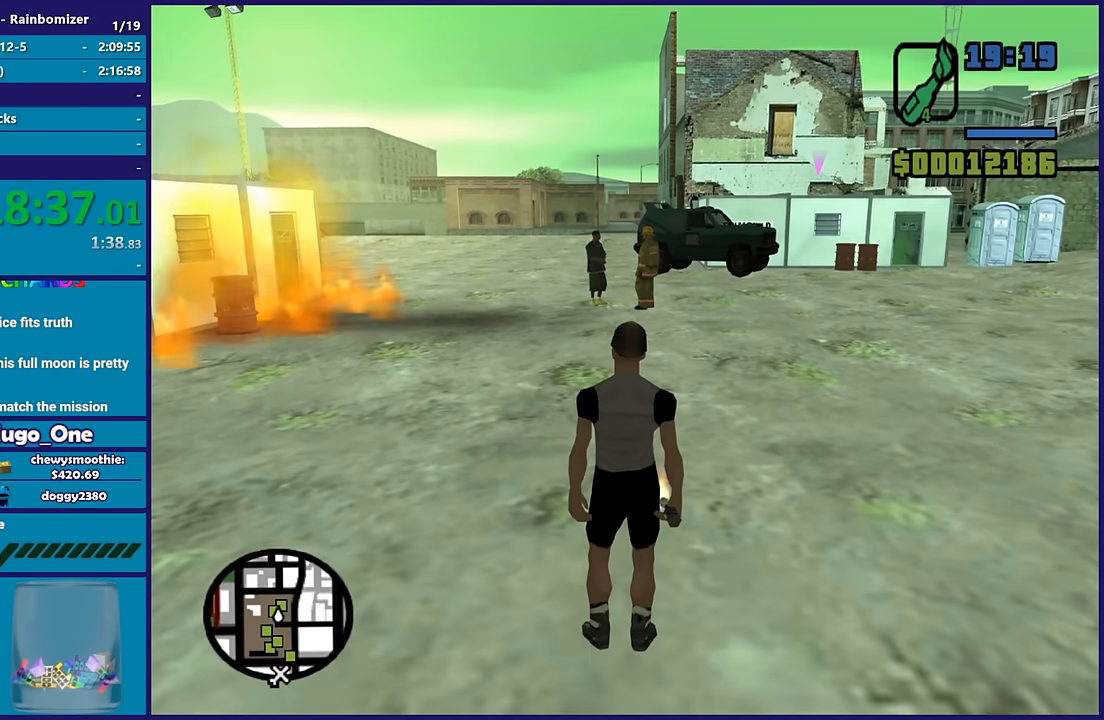
{"dt_ms": 500, "buttons": [], "left_stick": "center", "right_stick": "center", "button_events": []}
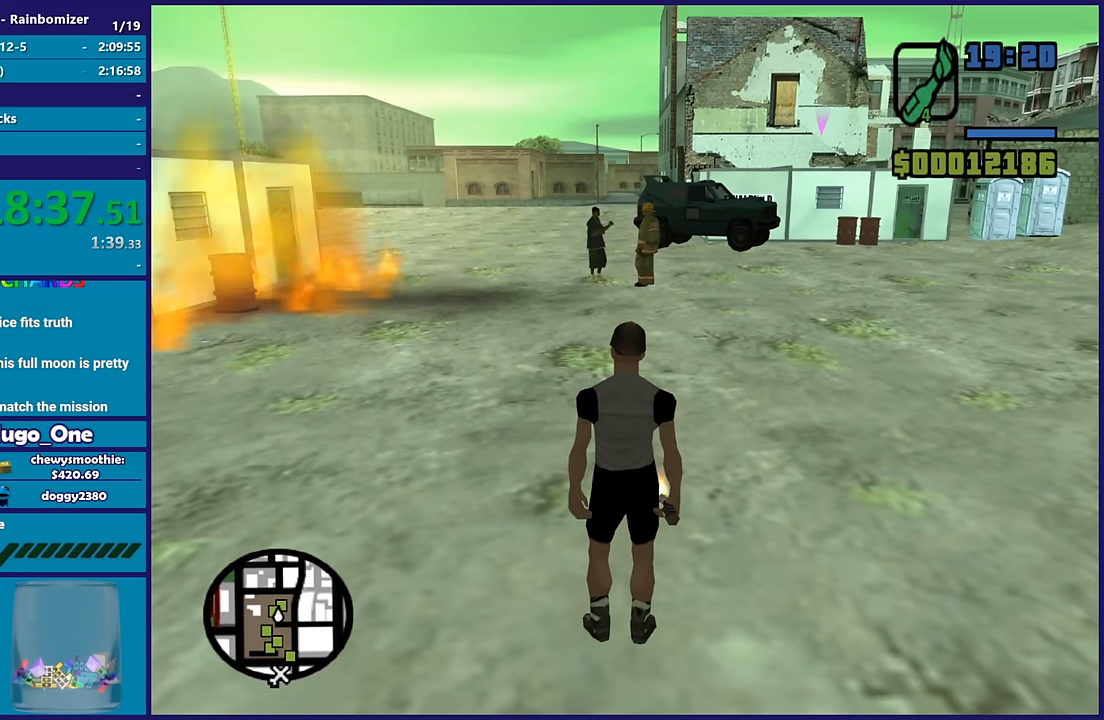
{"dt_ms": 500, "buttons": [], "left_stick": "center", "right_stick": "center", "button_events": []}